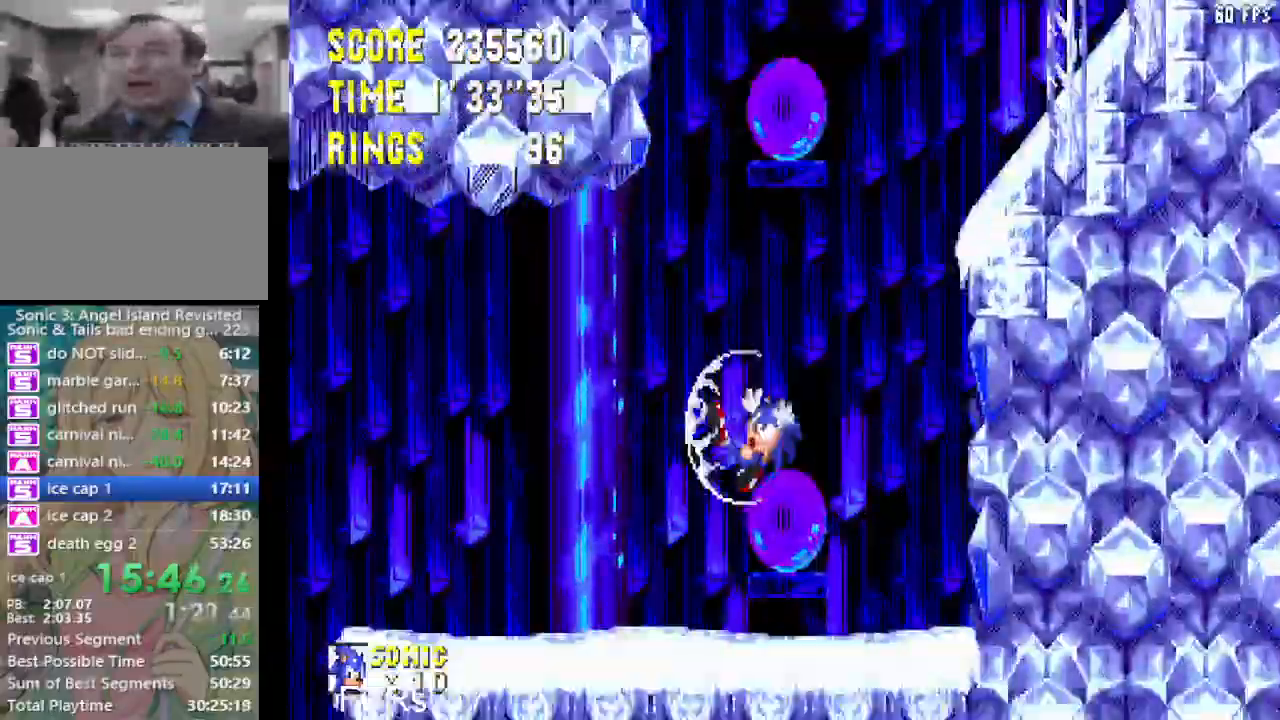
Gameplay with a controller (PlayStation layout); each line is a JSON object with the inputs held at the frame after it. "events" lists button and stick changes between this image and that frame as [ms after this image, input, new state], when the widget could be followed in between. Not read: L3 R3.
{"buttons": ["DPAD_LEFT"], "left_stick": "center", "right_stick": "center", "events": []}
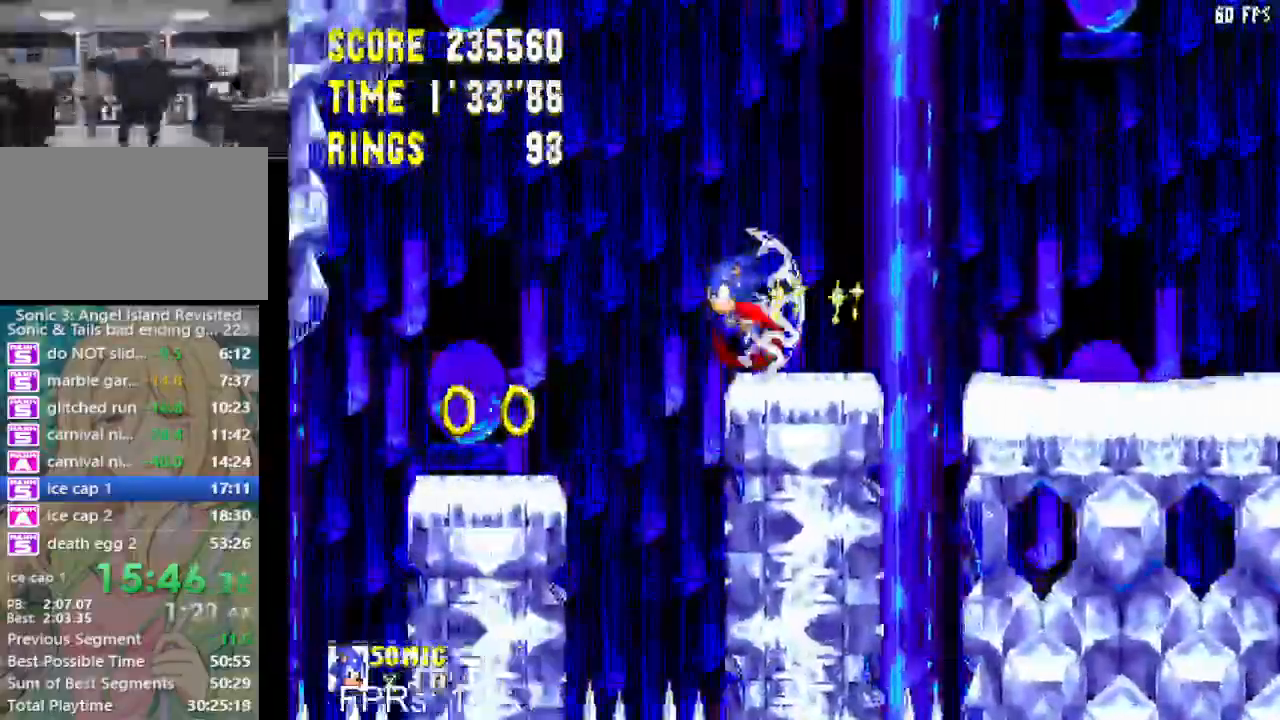
{"buttons": ["DPAD_LEFT"], "left_stick": "center", "right_stick": "center", "events": []}
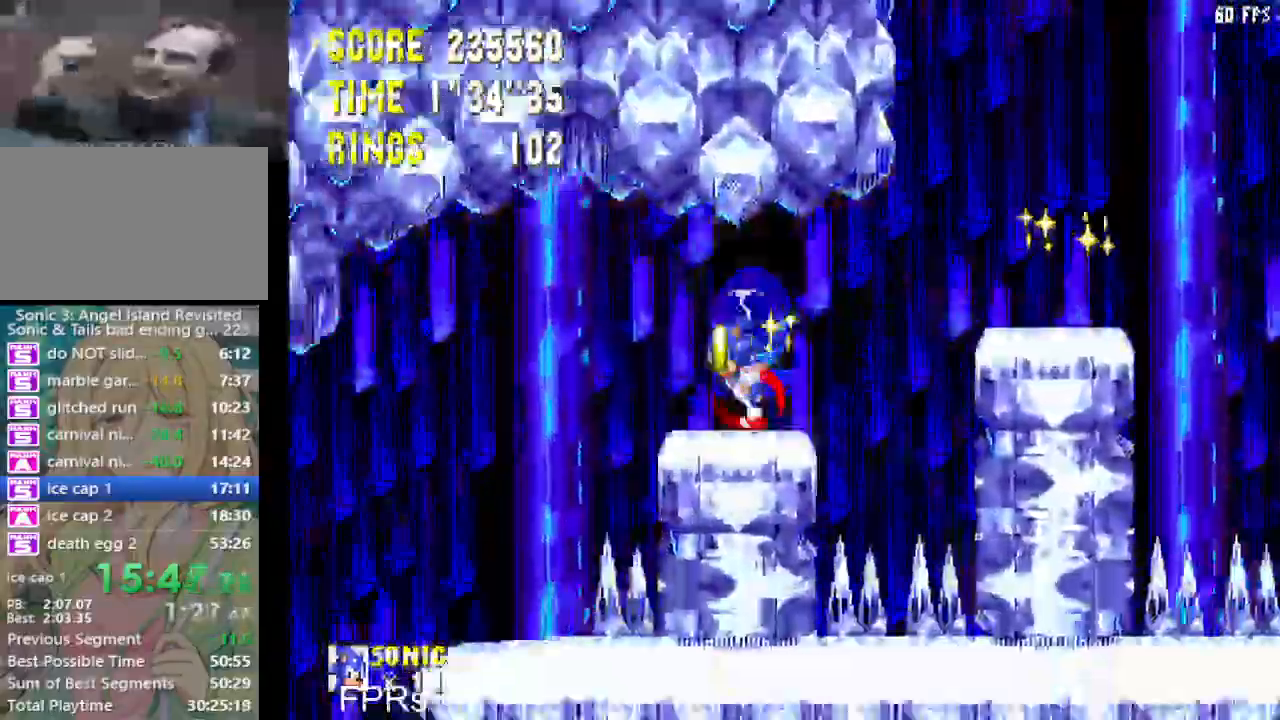
{"buttons": [], "left_stick": "center", "right_stick": "center", "events": [[200, "DPAD_LEFT", "up"], [300, "DPAD_RIGHT", "down"], [367, "DPAD_RIGHT", "up"]]}
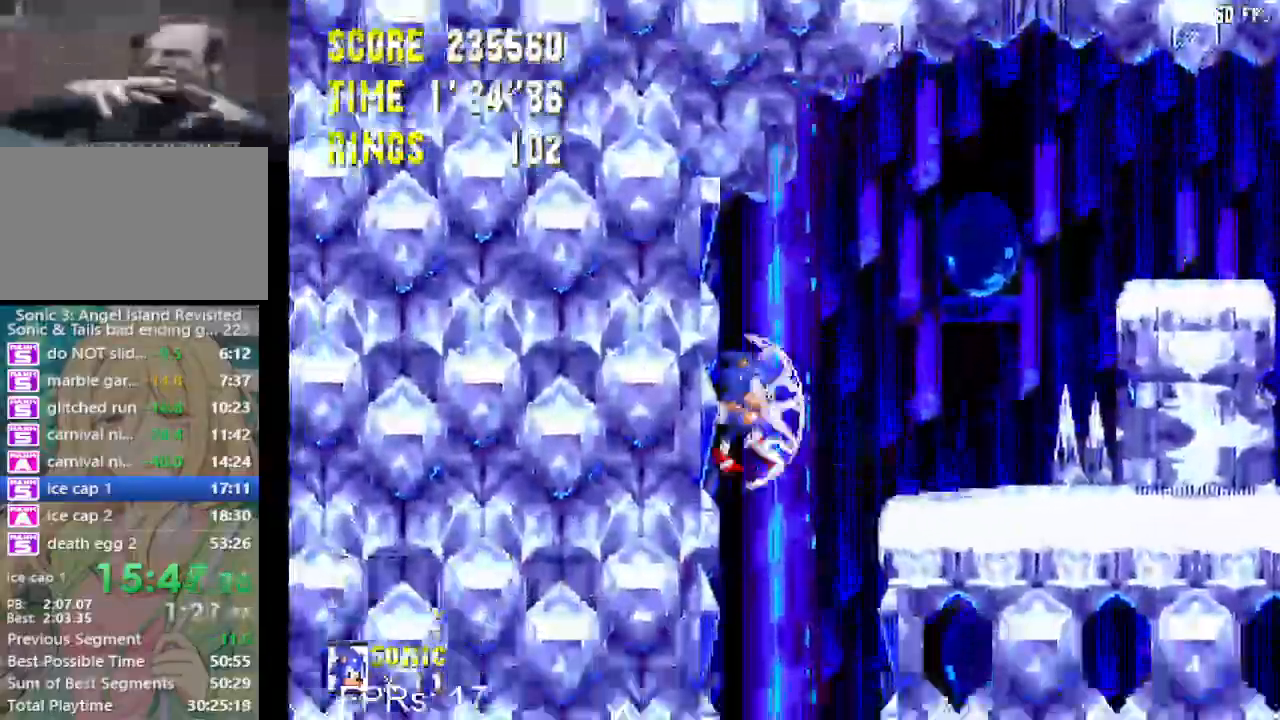
{"buttons": [], "left_stick": "center", "right_stick": "center", "events": []}
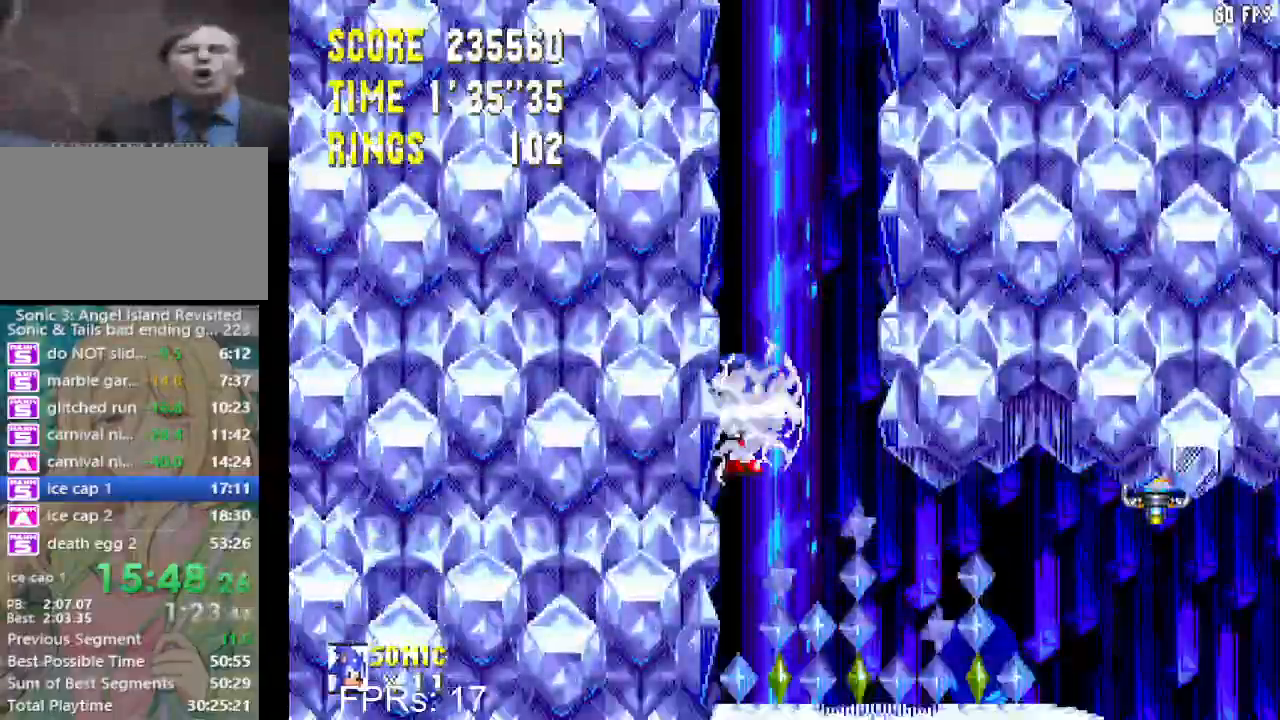
{"buttons": ["CROSS", "CIRCLE", "DPAD_DOWN"], "left_stick": "center", "right_stick": "center", "events": [[117, "DPAD_DOWN", "down"], [183, "CIRCLE", "down"], [200, "CROSS", "down"], [250, "CROSS", "up"], [283, "CIRCLE", "up"], [333, "CIRCLE", "down"], [367, "CROSS", "down"], [400, "CROSS", "up"], [433, "CIRCLE", "up"], [483, "CIRCLE", "down"], [483, "CROSS", "down"]]}
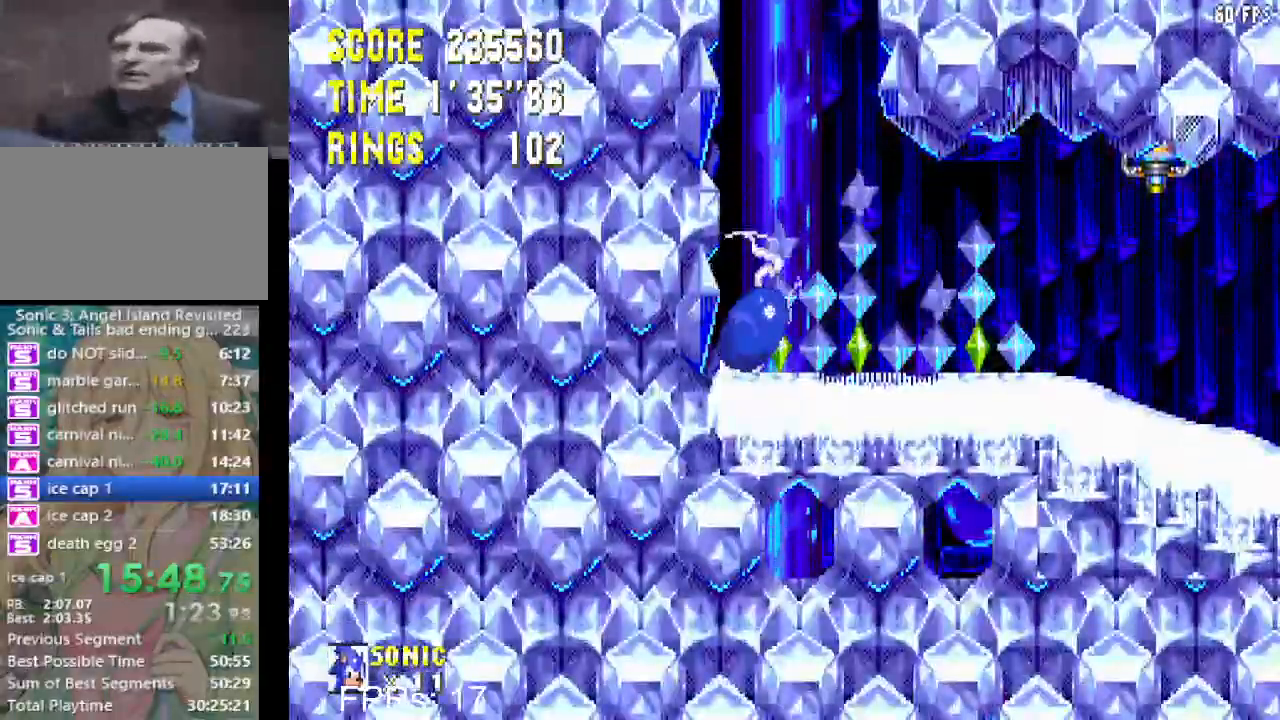
{"buttons": [], "left_stick": "center", "right_stick": "center", "events": [[33, "CROSS", "up"], [50, "CIRCLE", "up"], [50, "DPAD_DOWN", "up"]]}
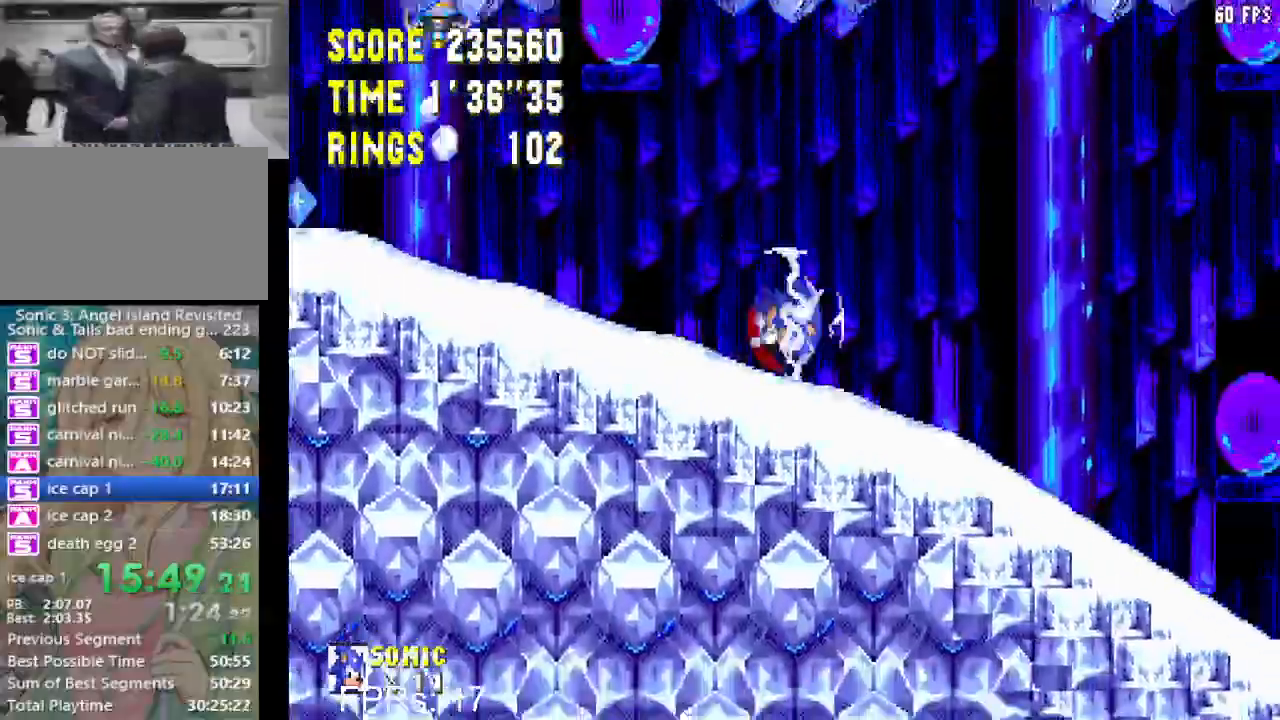
{"buttons": ["DPAD_RIGHT"], "left_stick": "center", "right_stick": "center", "events": [[350, "DPAD_RIGHT", "down"]]}
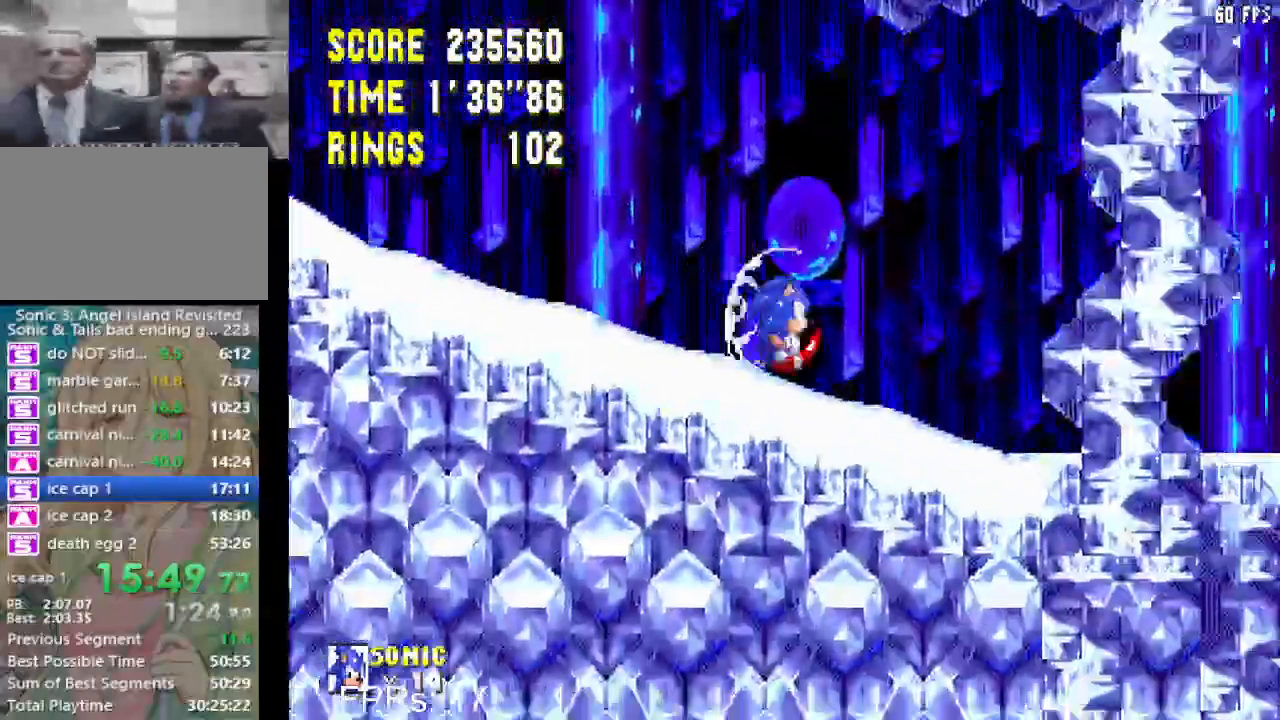
{"buttons": ["DPAD_RIGHT"], "left_stick": "center", "right_stick": "center", "events": []}
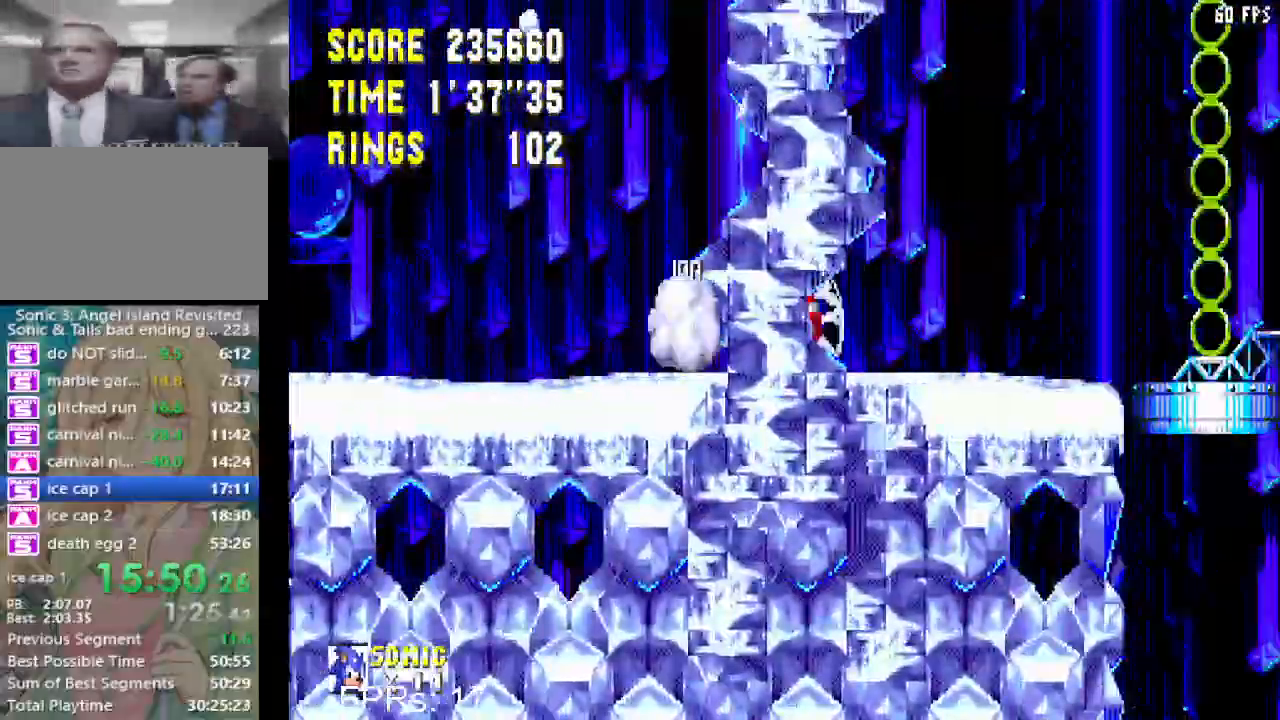
{"buttons": ["DPAD_RIGHT"], "left_stick": "center", "right_stick": "center", "events": []}
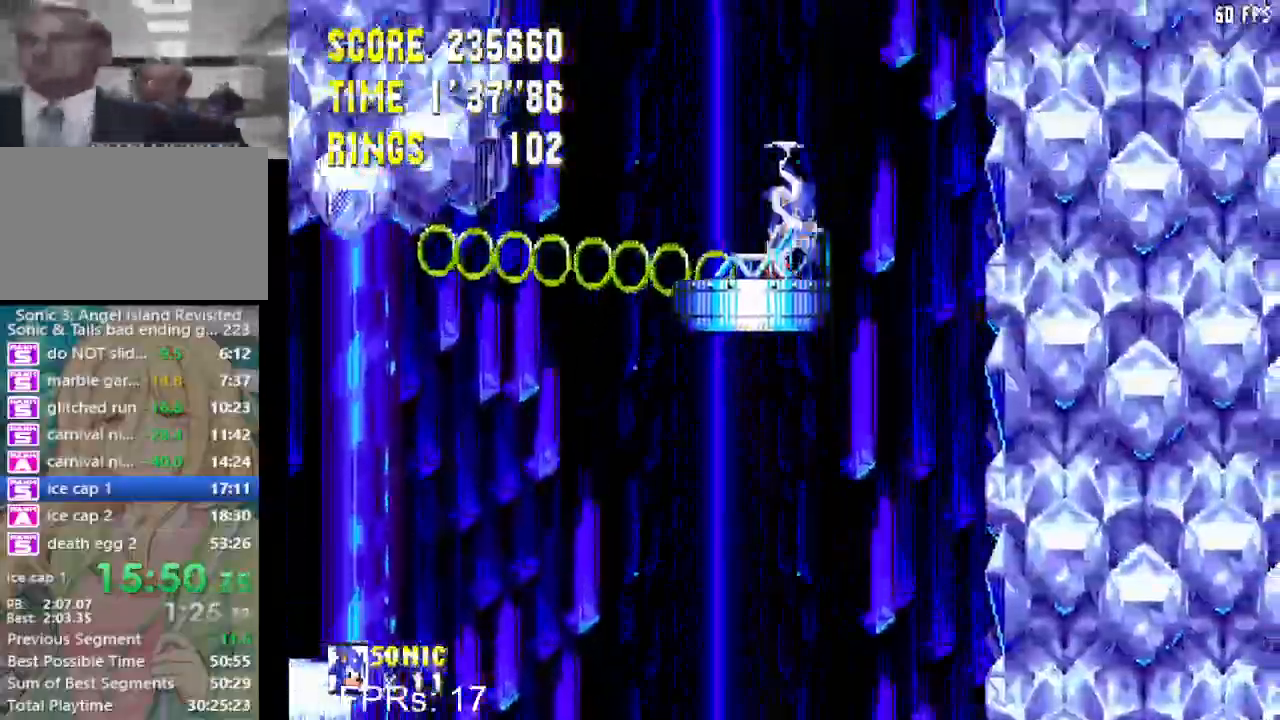
{"buttons": ["CROSS", "DPAD_LEFT"], "left_stick": "center", "right_stick": "center", "events": [[17, "DPAD_RIGHT", "up"], [317, "DPAD_LEFT", "down"], [433, "CROSS", "down"]]}
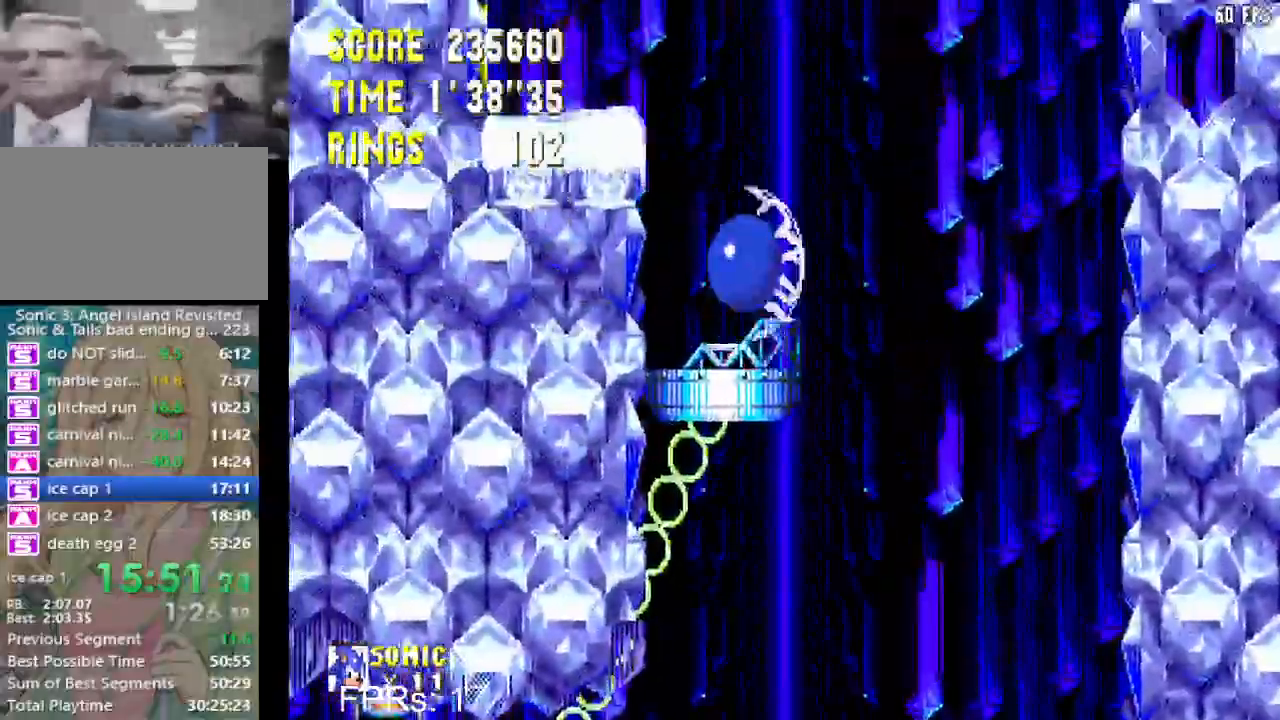
{"buttons": ["DPAD_RIGHT"], "left_stick": "center", "right_stick": "center", "events": [[117, "CROSS", "up"], [383, "DPAD_LEFT", "up"], [483, "DPAD_RIGHT", "down"]]}
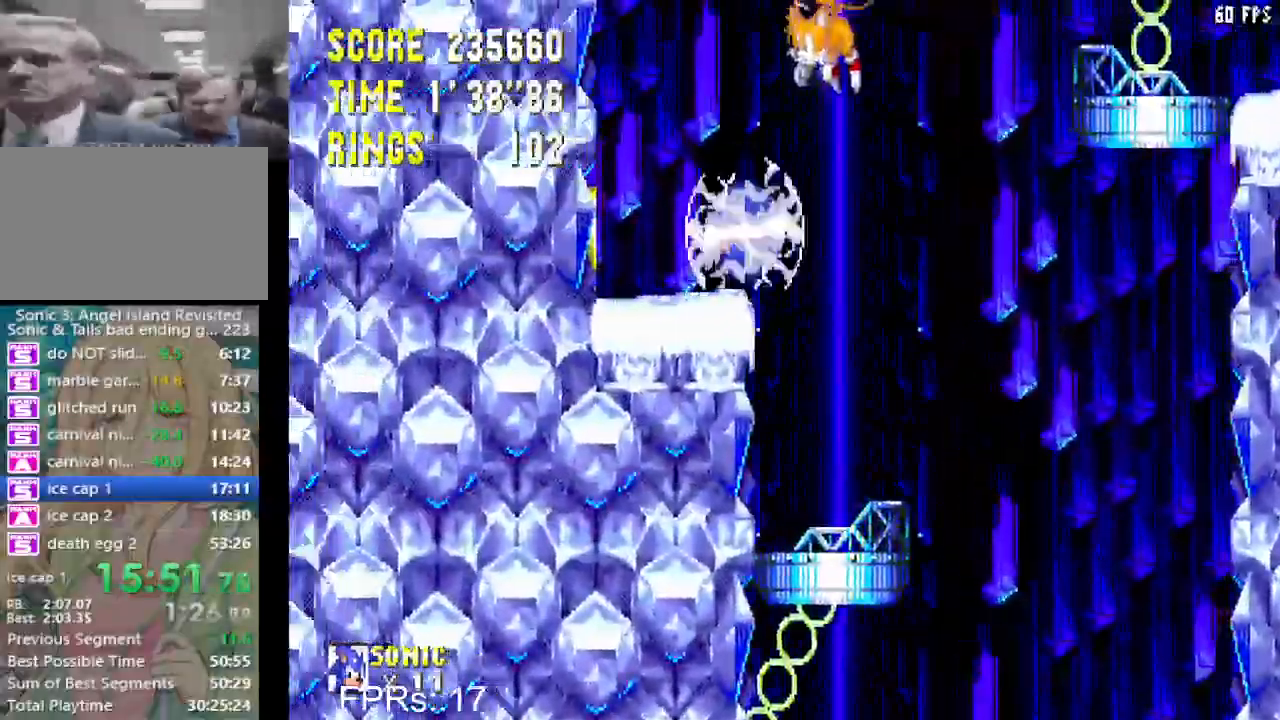
{"buttons": ["DPAD_RIGHT"], "left_stick": "center", "right_stick": "center", "events": [[100, "CROSS", "down"], [167, "CROSS", "up"]]}
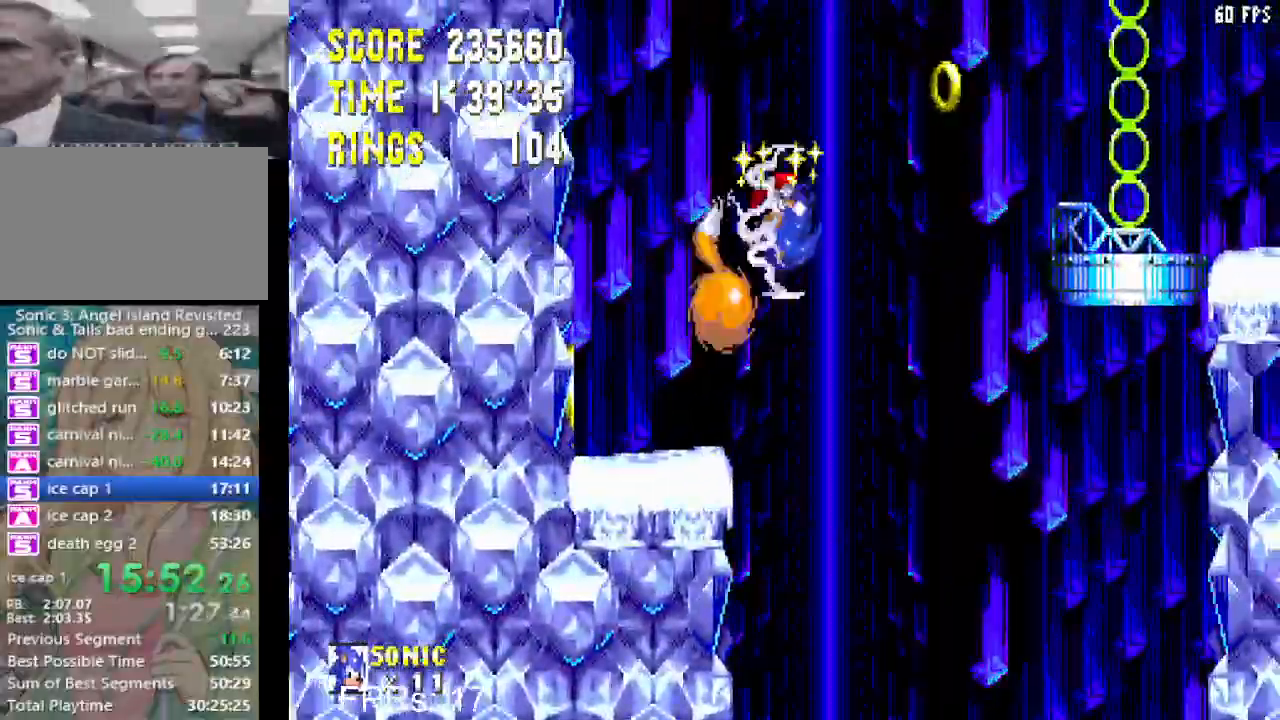
{"buttons": ["DPAD_RIGHT"], "left_stick": "center", "right_stick": "center", "events": [[83, "CROSS", "down"], [133, "CROSS", "up"]]}
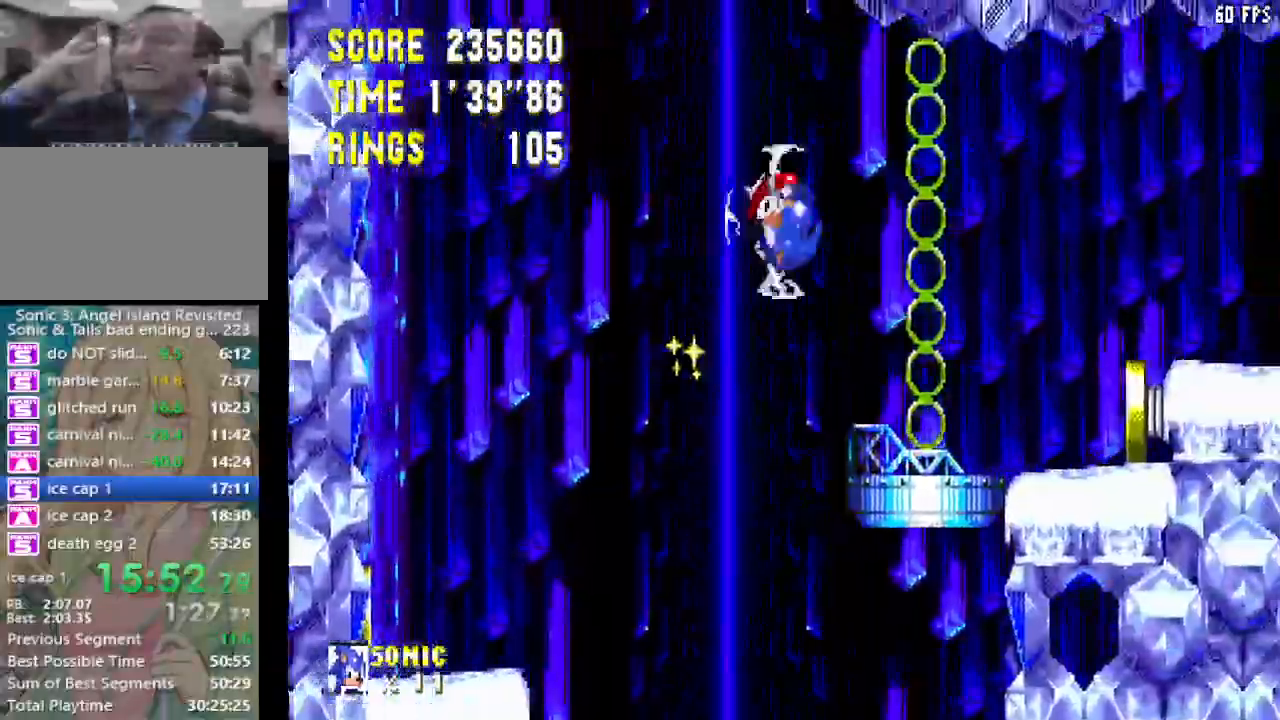
{"buttons": ["DPAD_RIGHT"], "left_stick": "center", "right_stick": "center", "events": []}
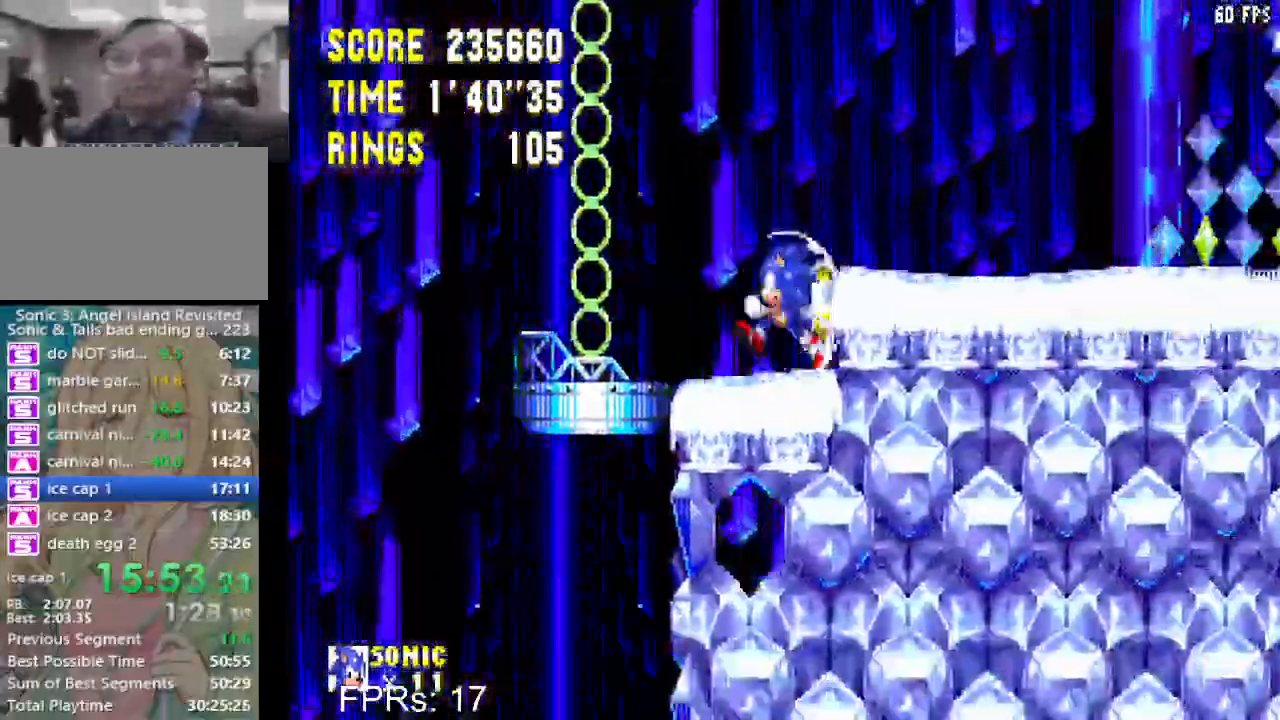
{"buttons": [], "left_stick": "right", "right_stick": "center", "events": [[17, "DPAD_RIGHT", "up"], [17, "left_stick", "right"], [83, "DPAD_LEFT", "down"], [483, "DPAD_LEFT", "up"]]}
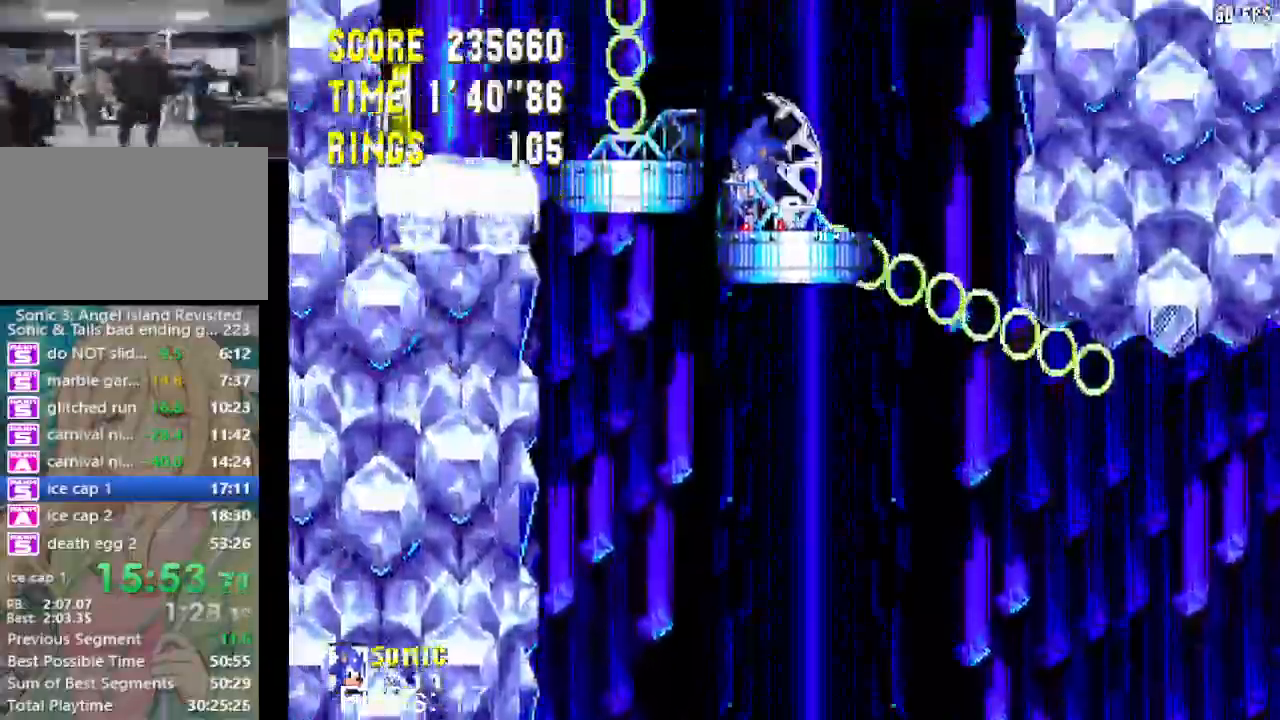
{"buttons": ["CROSS", "DPAD_RIGHT"], "left_stick": "center", "right_stick": "center", "events": [[167, "DPAD_RIGHT", "down"], [233, "left_stick", "center"], [250, "CROSS", "down"]]}
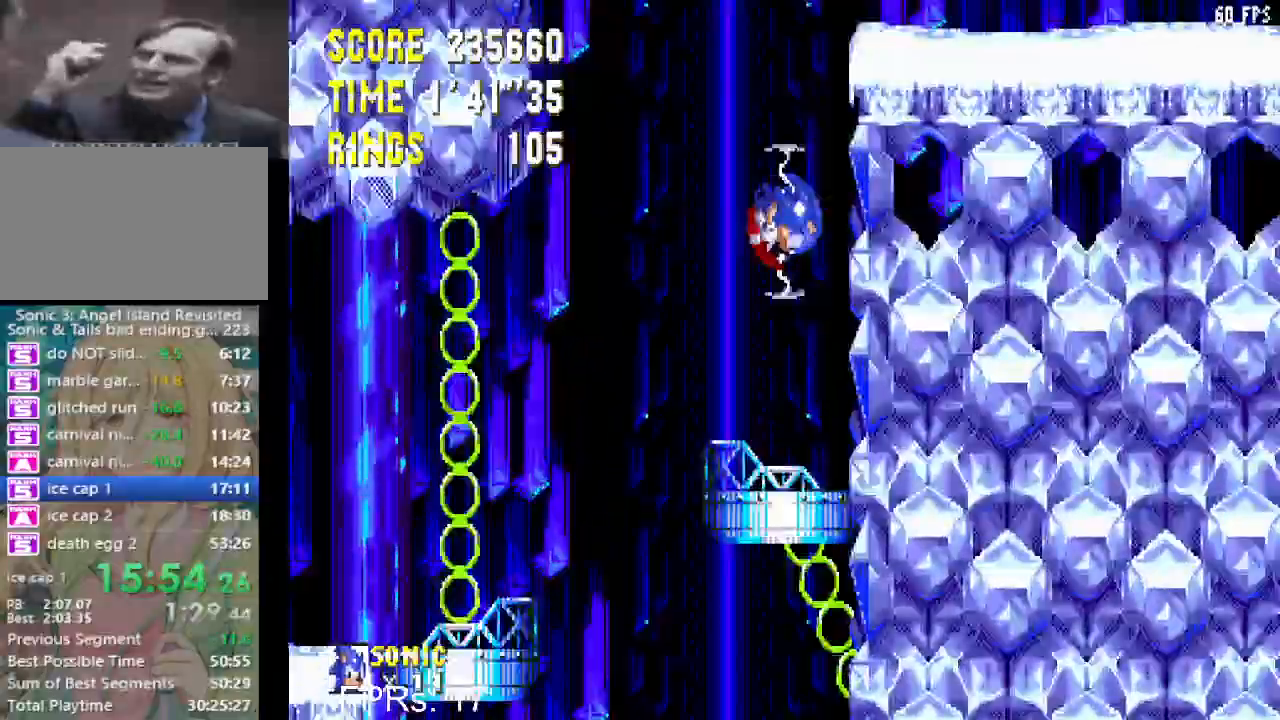
{"buttons": ["DPAD_RIGHT"], "left_stick": "center", "right_stick": "center", "events": [[33, "CROSS", "up"], [117, "DPAD_RIGHT", "up"], [233, "CROSS", "down"], [383, "CROSS", "up"], [400, "DPAD_RIGHT", "down"]]}
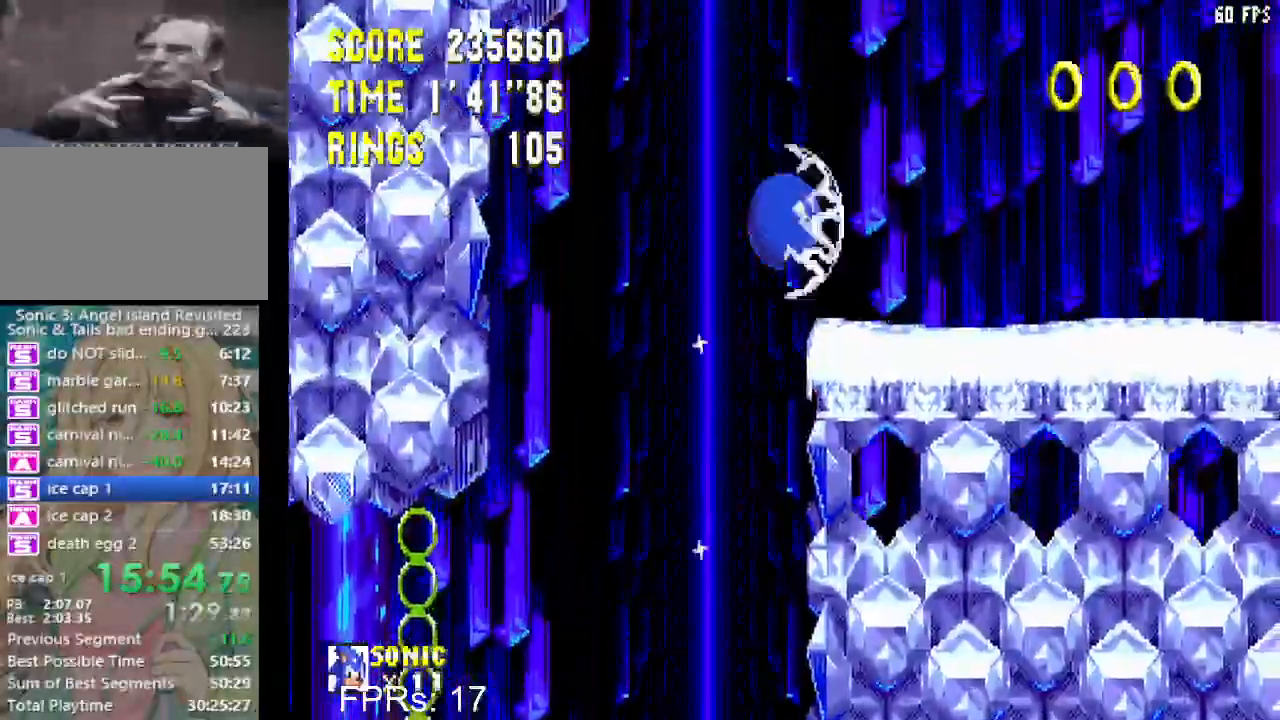
{"buttons": ["DPAD_DOWN"], "left_stick": "center", "right_stick": "center", "events": [[50, "DPAD_RIGHT", "up"], [450, "DPAD_DOWN", "down"]]}
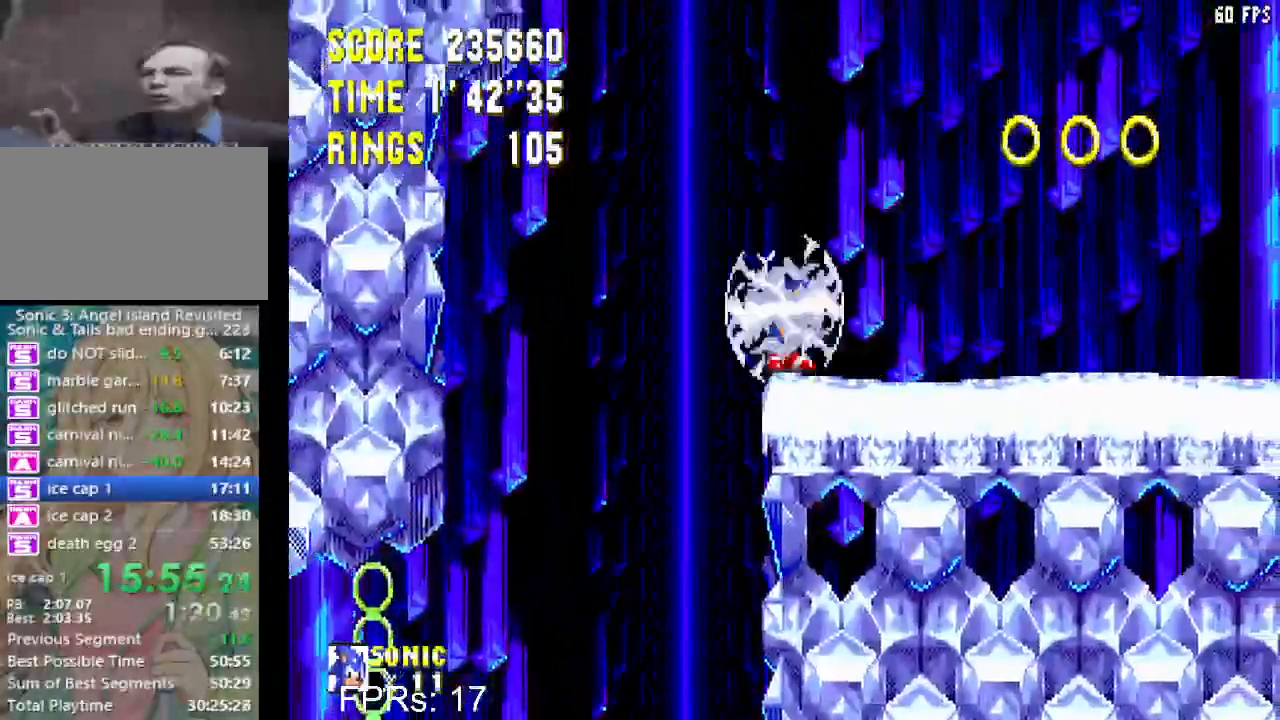
{"buttons": ["DPAD_RIGHT"], "left_stick": "center", "right_stick": "center", "events": [[17, "CIRCLE", "down"], [33, "CROSS", "down"], [83, "CROSS", "up"], [117, "CIRCLE", "up"], [167, "CIRCLE", "down"], [183, "CROSS", "down"], [233, "CROSS", "up"], [267, "CIRCLE", "up"], [267, "DPAD_DOWN", "up"], [483, "DPAD_RIGHT", "down"]]}
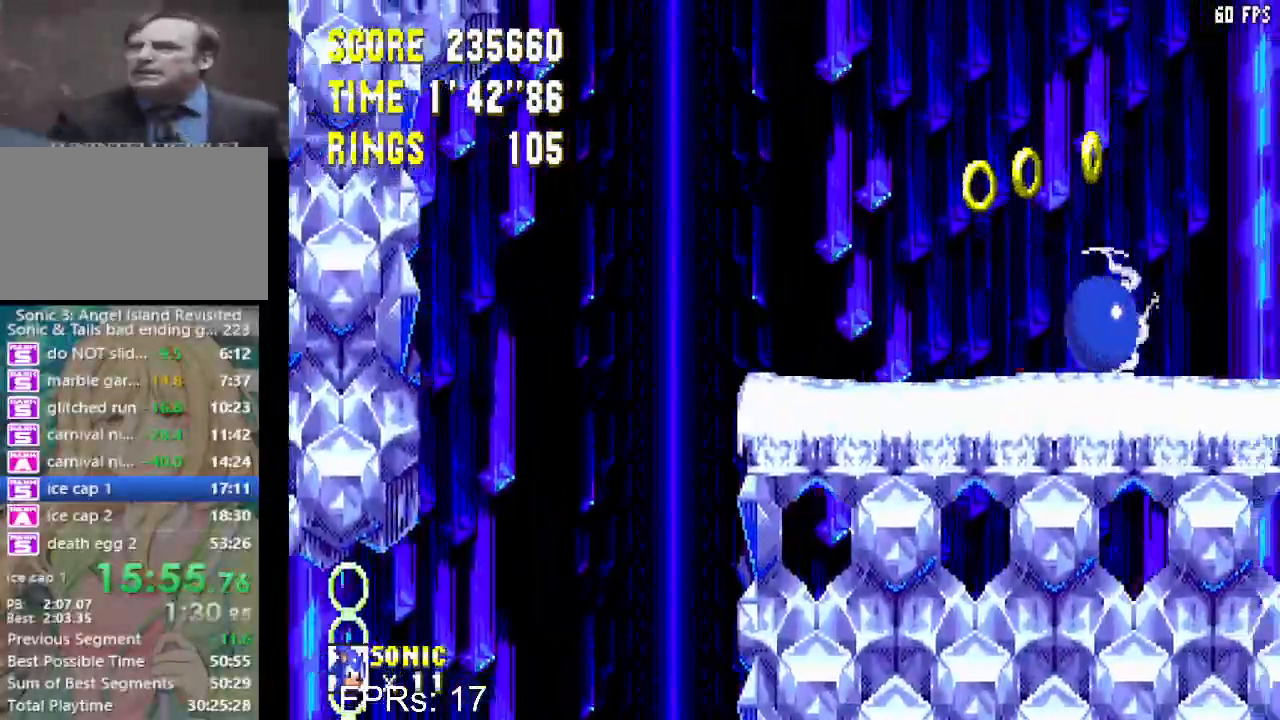
{"buttons": [], "left_stick": "center", "right_stick": "center", "events": [[483, "DPAD_RIGHT", "up"]]}
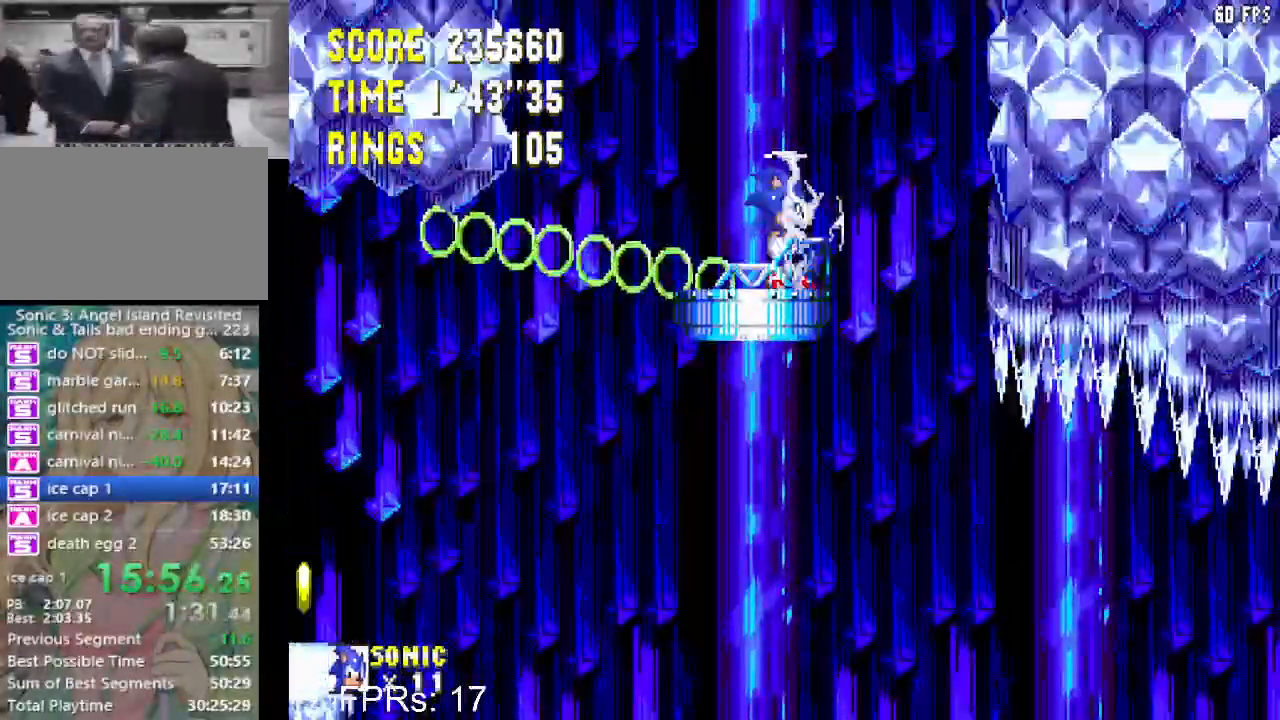
{"buttons": ["CROSS", "DPAD_RIGHT"], "left_stick": "center", "right_stick": "center", "events": [[467, "DPAD_RIGHT", "down"], [483, "CROSS", "down"]]}
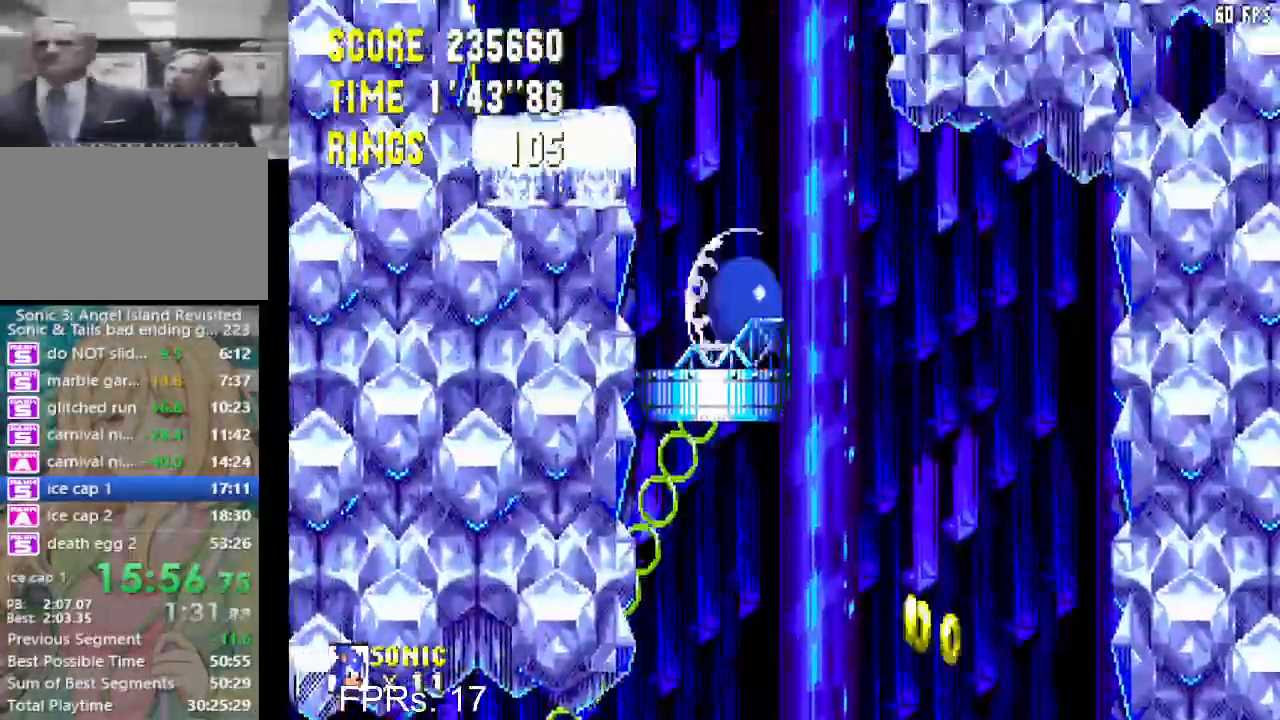
{"buttons": ["CROSS", "DPAD_RIGHT"], "left_stick": "center", "right_stick": "center", "events": [[267, "CROSS", "up"], [383, "CROSS", "down"]]}
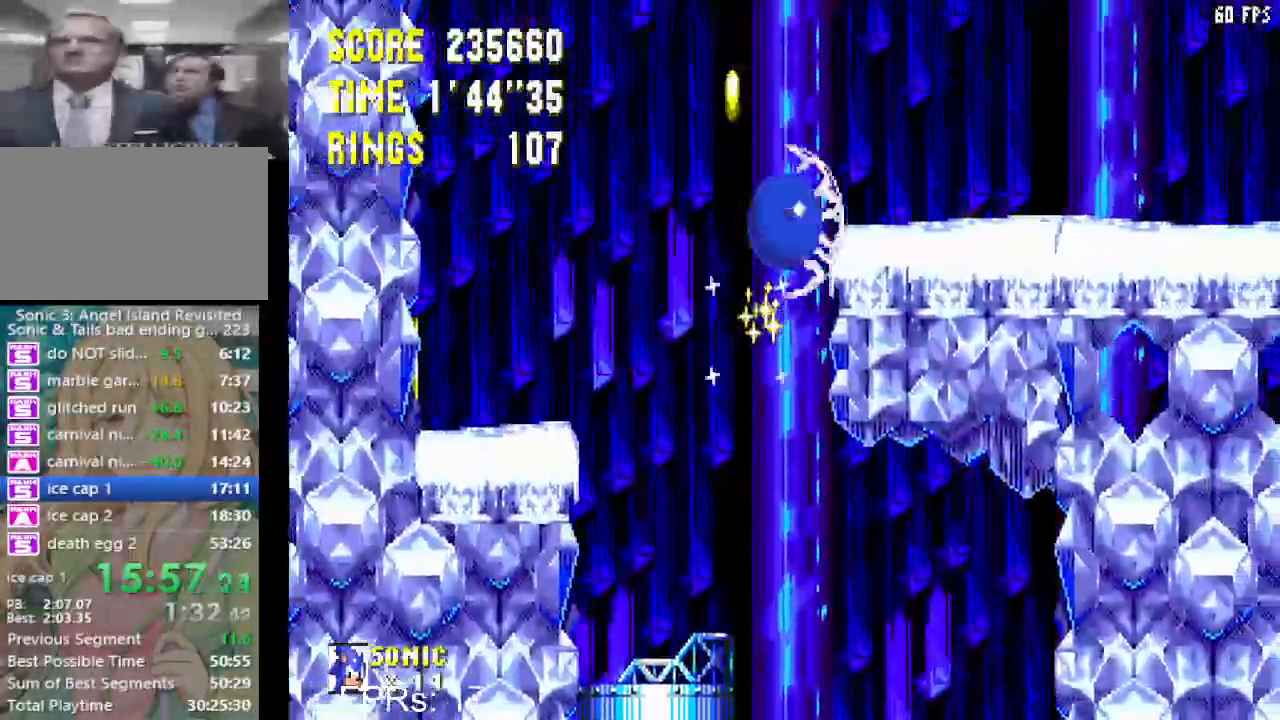
{"buttons": ["DPAD_RIGHT"], "left_stick": "center", "right_stick": "center", "events": [[17, "CROSS", "up"]]}
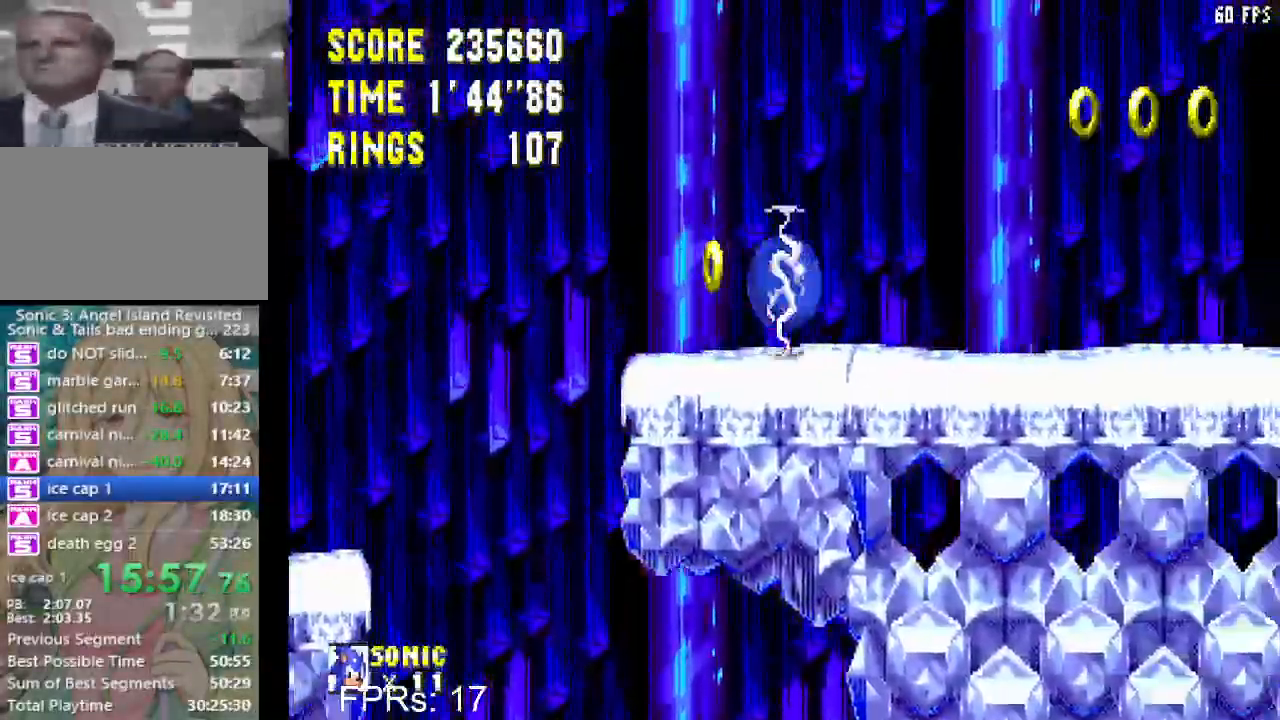
{"buttons": [], "left_stick": "center", "right_stick": "center", "events": [[233, "DPAD_RIGHT", "up"], [317, "DPAD_LEFT", "down"], [483, "DPAD_LEFT", "up"]]}
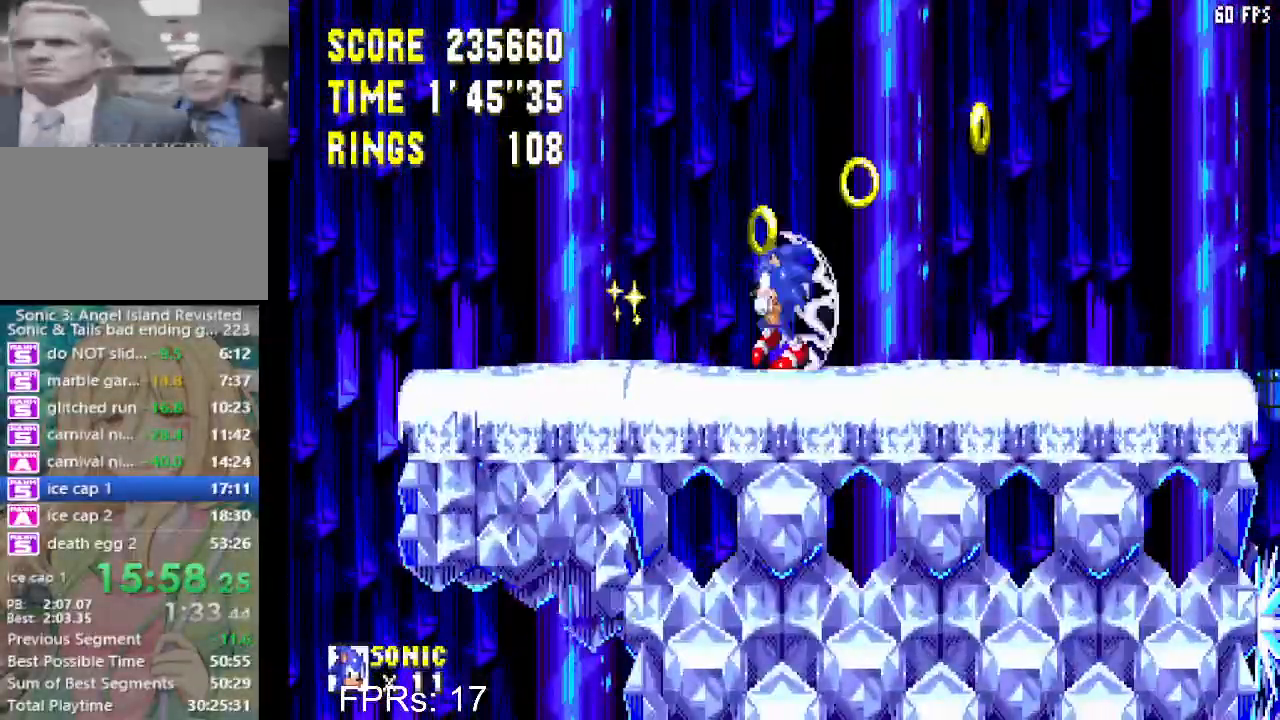
{"buttons": ["CIRCLE", "DPAD_DOWN"], "left_stick": "center", "right_stick": "center", "events": [[33, "DPAD_RIGHT", "down"], [133, "DPAD_RIGHT", "up"], [217, "DPAD_DOWN", "down"], [267, "CIRCLE", "down"], [283, "CROSS", "down"], [333, "CROSS", "up"], [367, "CIRCLE", "up"], [433, "CIRCLE", "down"], [467, "CROSS", "down"], [500, "CROSS", "up"]]}
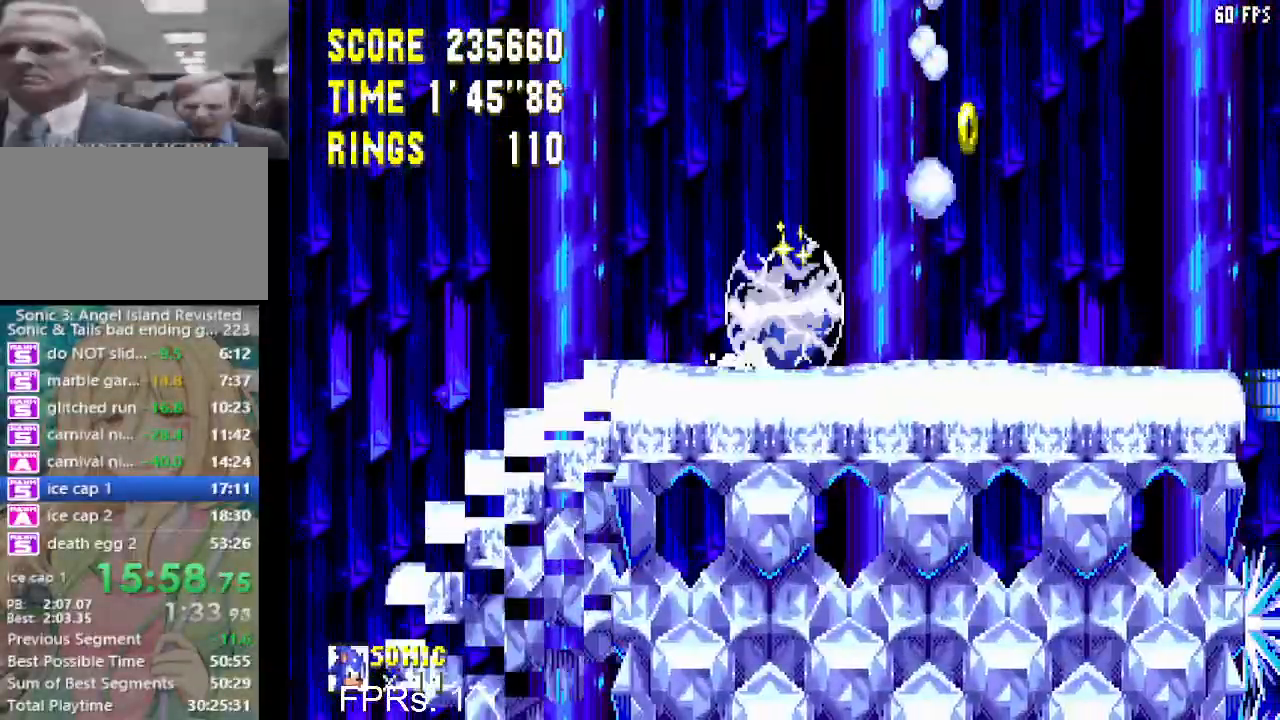
{"buttons": ["CROSS", "CIRCLE", "DPAD_RIGHT"], "left_stick": "center", "right_stick": "center", "events": [[17, "CIRCLE", "up"], [67, "CIRCLE", "down"], [83, "CROSS", "down"], [133, "CROSS", "up"], [150, "CIRCLE", "up"], [150, "DPAD_DOWN", "up"], [267, "DPAD_RIGHT", "down"], [383, "CIRCLE", "down"], [383, "CROSS", "down"]]}
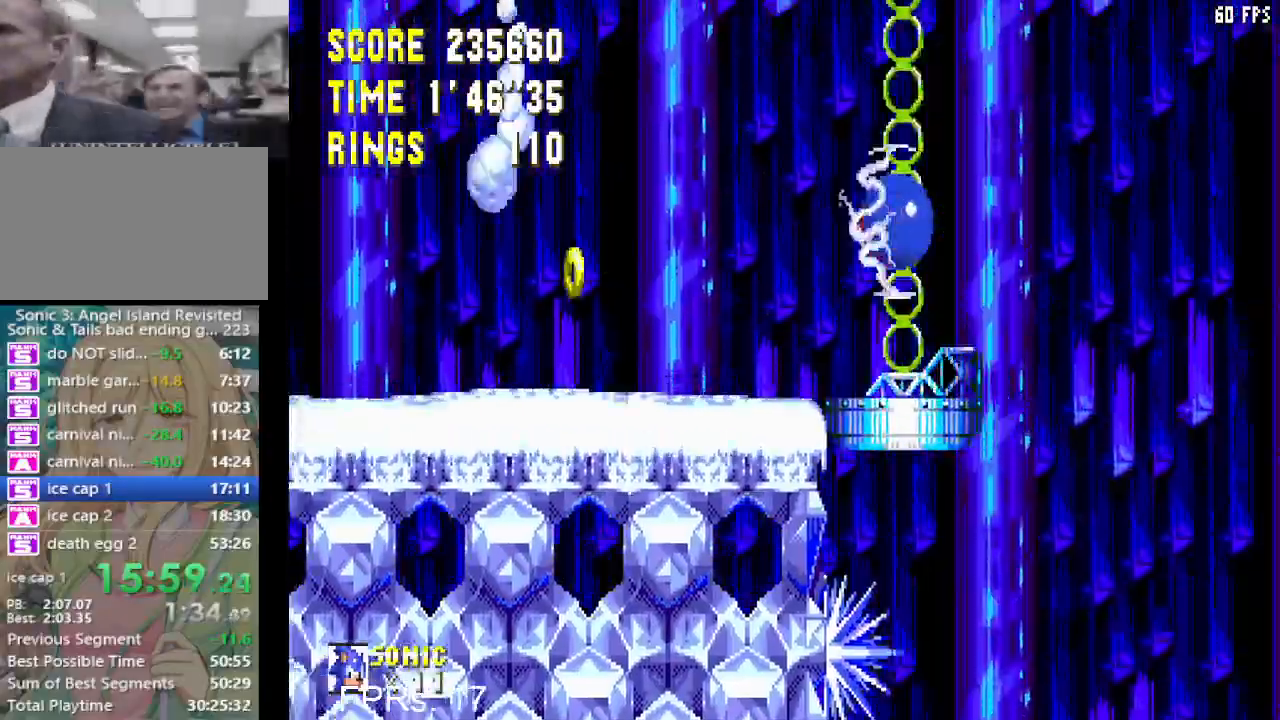
{"buttons": ["DPAD_RIGHT"], "left_stick": "center", "right_stick": "center", "events": [[333, "CROSS", "up"], [400, "CIRCLE", "up"]]}
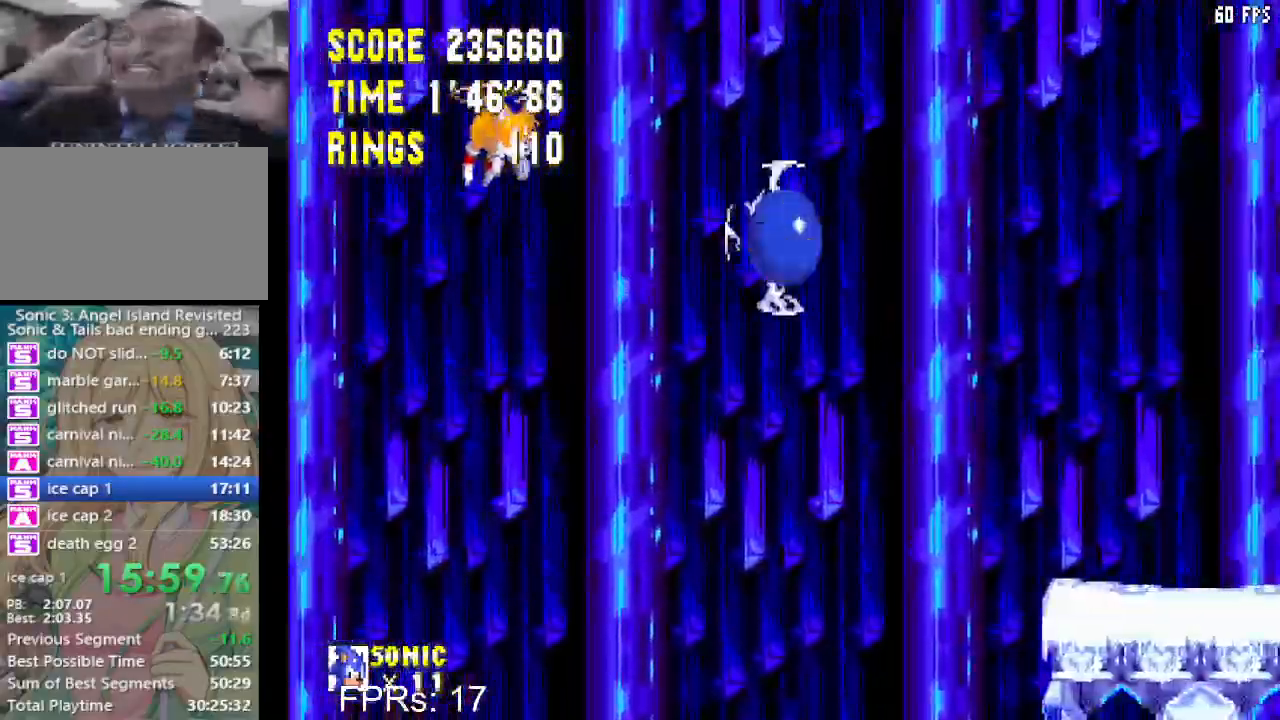
{"buttons": ["DPAD_LEFT"], "left_stick": "center", "right_stick": "center", "events": [[183, "DPAD_RIGHT", "up"], [350, "DPAD_LEFT", "down"]]}
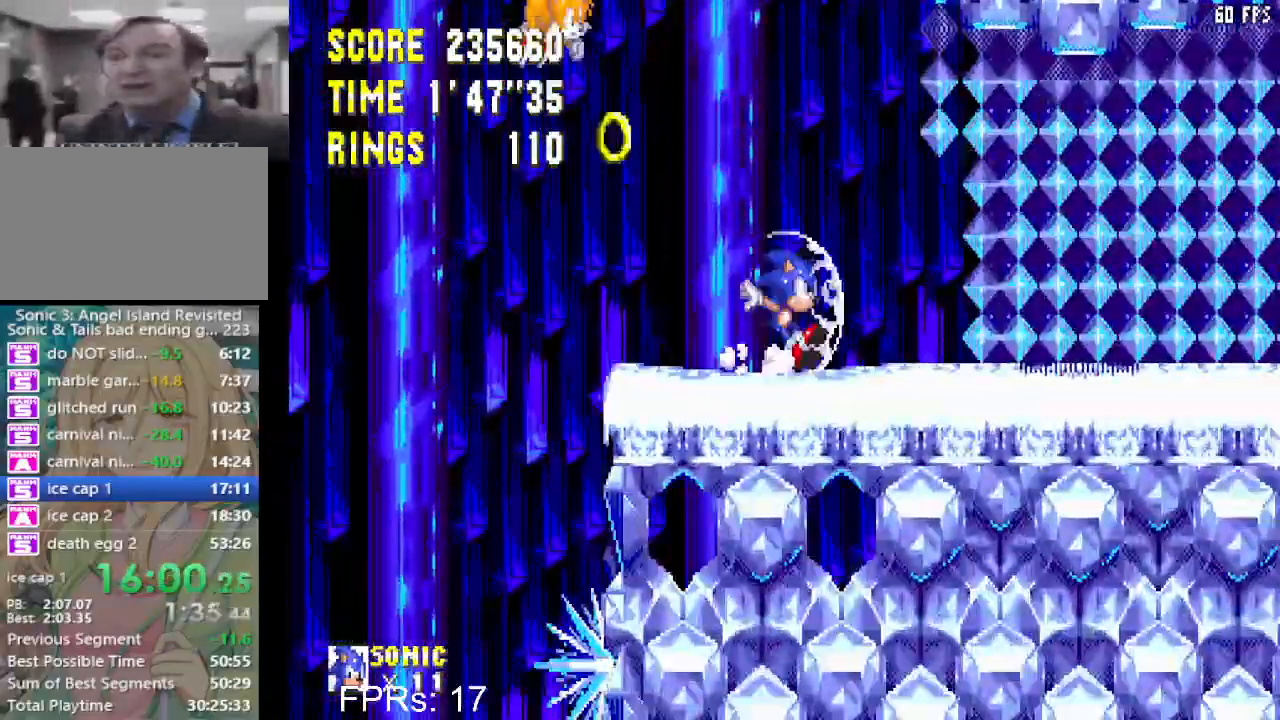
{"buttons": ["CROSS", "DPAD_UP"], "left_stick": "center", "right_stick": "center", "events": [[100, "DPAD_LEFT", "up"], [133, "DPAD_RIGHT", "down"], [200, "DPAD_RIGHT", "up"], [333, "DPAD_UP", "down"], [433, "CROSS", "down"]]}
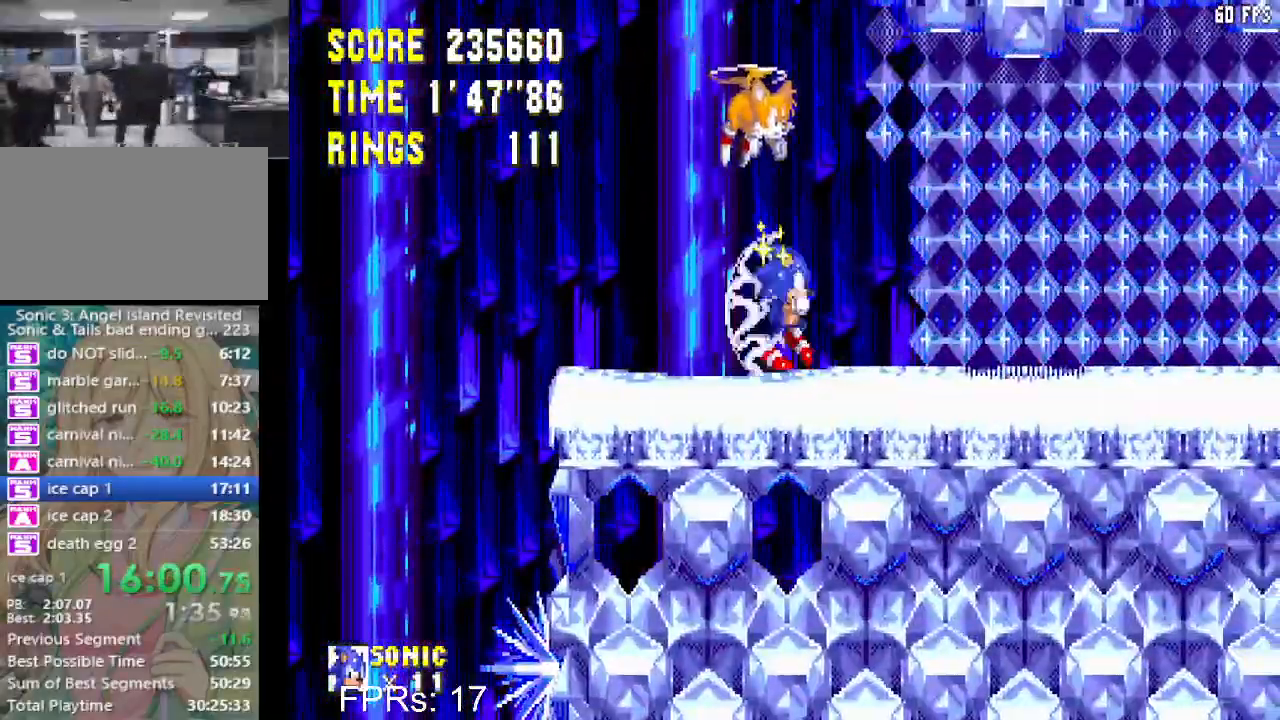
{"buttons": ["DPAD_RIGHT"], "left_stick": "center", "right_stick": "center", "events": [[333, "DPAD_RIGHT", "down"], [333, "DPAD_UP", "up"], [400, "CROSS", "up"]]}